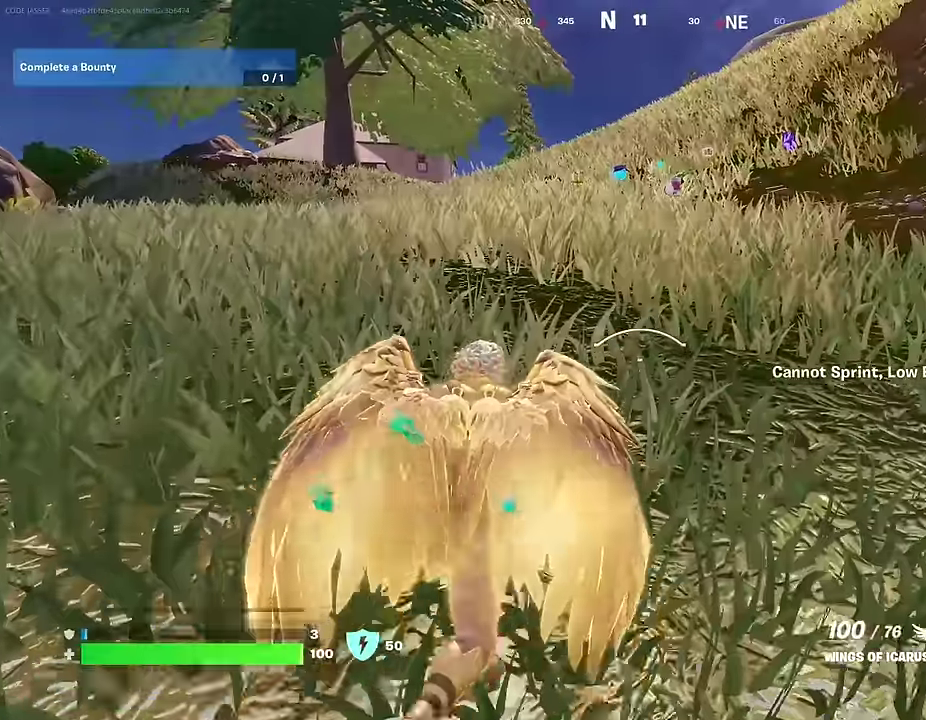
Gameplay with a controller (PlayStation layout); each line is a JSON object with the inputs held at the frame after it (dt_ms = milliseconds from this image to that frame). "events" lists button and stick changes between this image and that frame as [ms after this image, input, new state], when the widget could be followed in between.
{"dt_ms": 500, "buttons": [], "left_stick": "up-right", "right_stick": "center", "events": [[17, "CROSS", "down"], [84, "CROSS", "up"], [100, "left_stick", "up-right"]]}
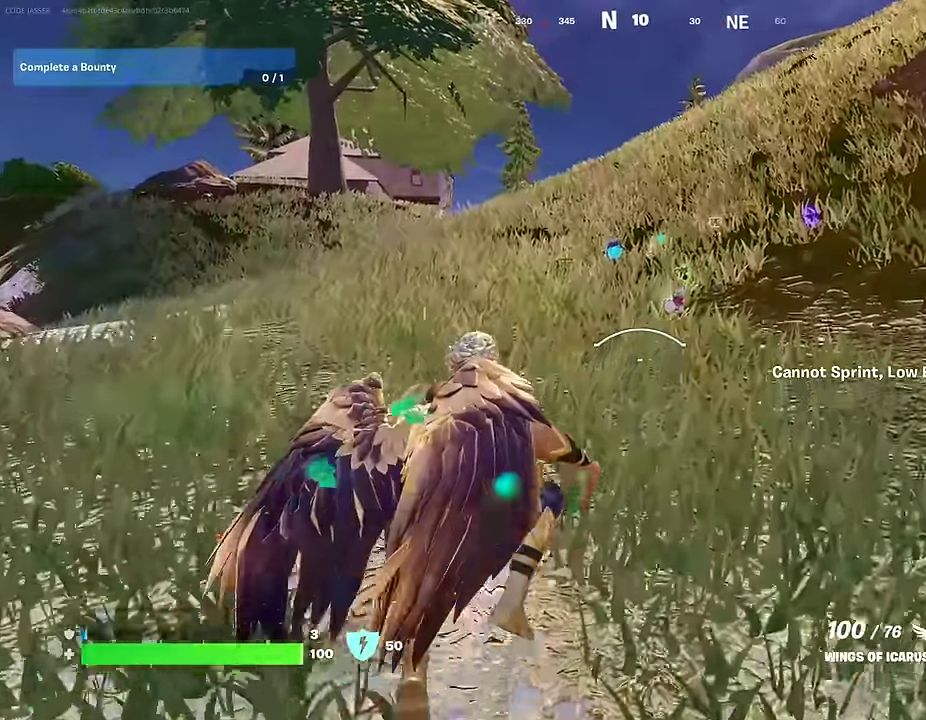
{"dt_ms": 400, "buttons": [], "left_stick": "up-right", "right_stick": "center", "events": [[17, "right_stick", "left"], [100, "right_stick", "center"]]}
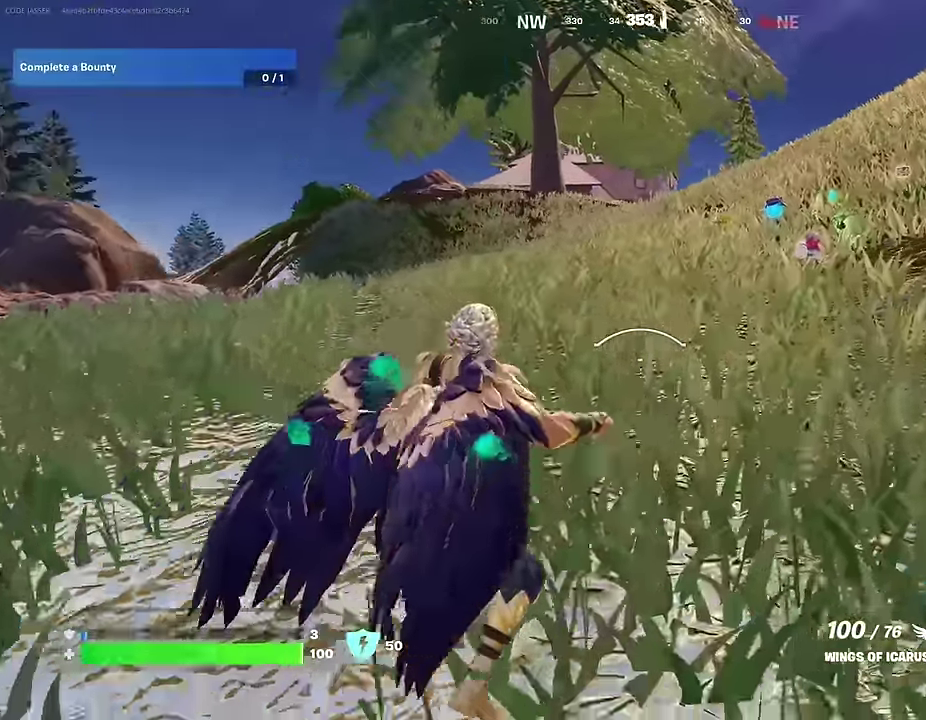
{"dt_ms": 600, "buttons": [], "left_stick": "up", "right_stick": "center", "events": [[134, "CROSS", "down"], [217, "CROSS", "up"], [584, "left_stick", "up"]]}
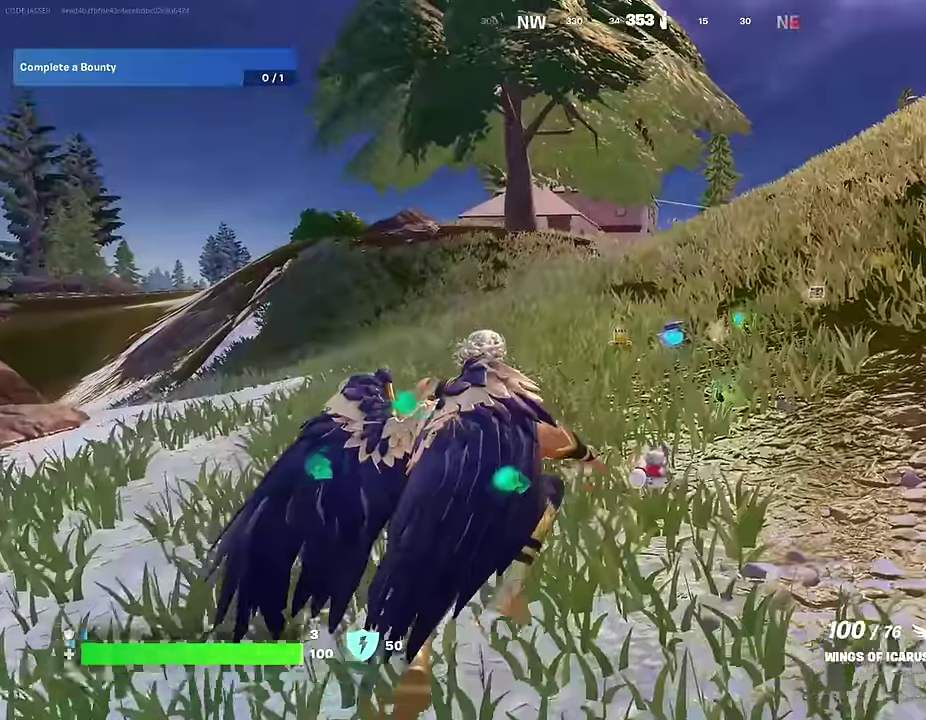
{"dt_ms": 400, "buttons": [], "left_stick": "up", "right_stick": "center", "events": []}
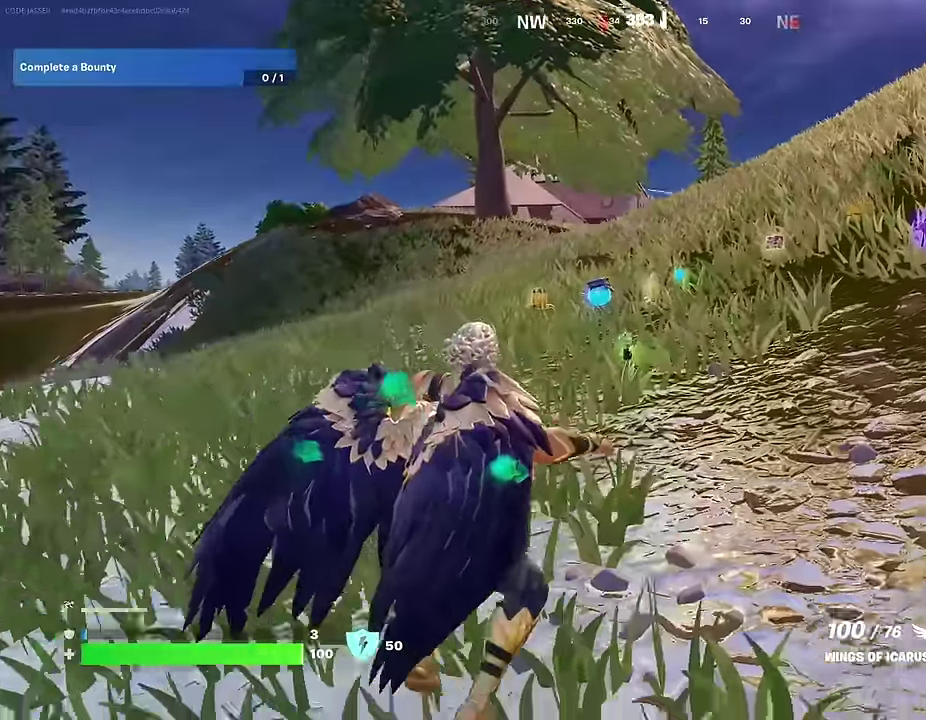
{"dt_ms": 600, "buttons": [], "left_stick": "up", "right_stick": "center"}
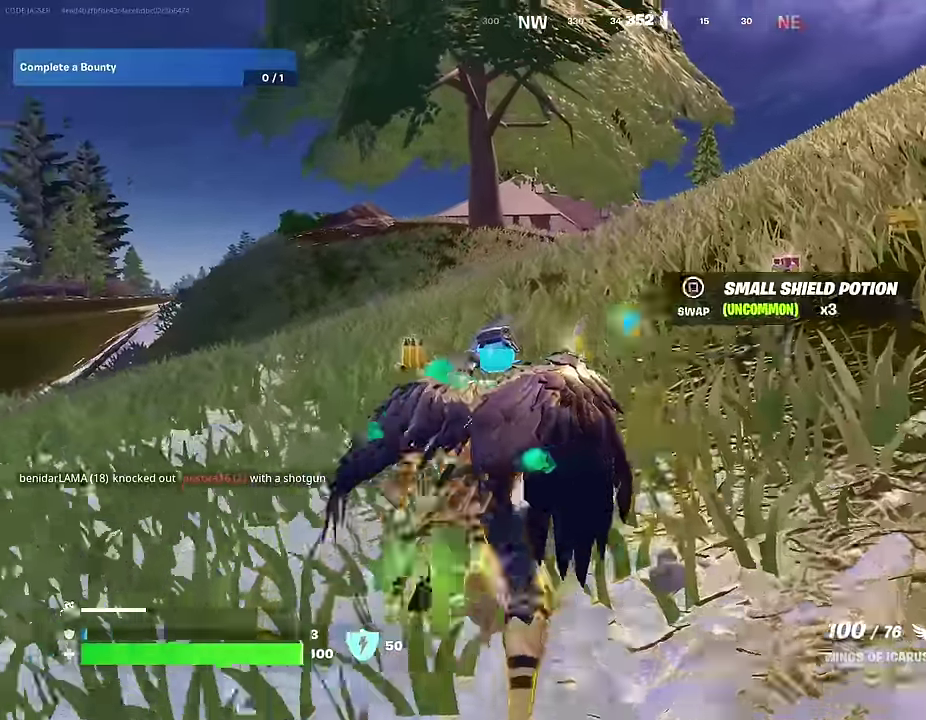
{"dt_ms": 400, "buttons": [], "left_stick": "up-left", "right_stick": "left", "events": [[134, "SQUARE", "down"], [167, "left_stick", "up-left"], [217, "SQUARE", "up"], [234, "right_stick", "left"]]}
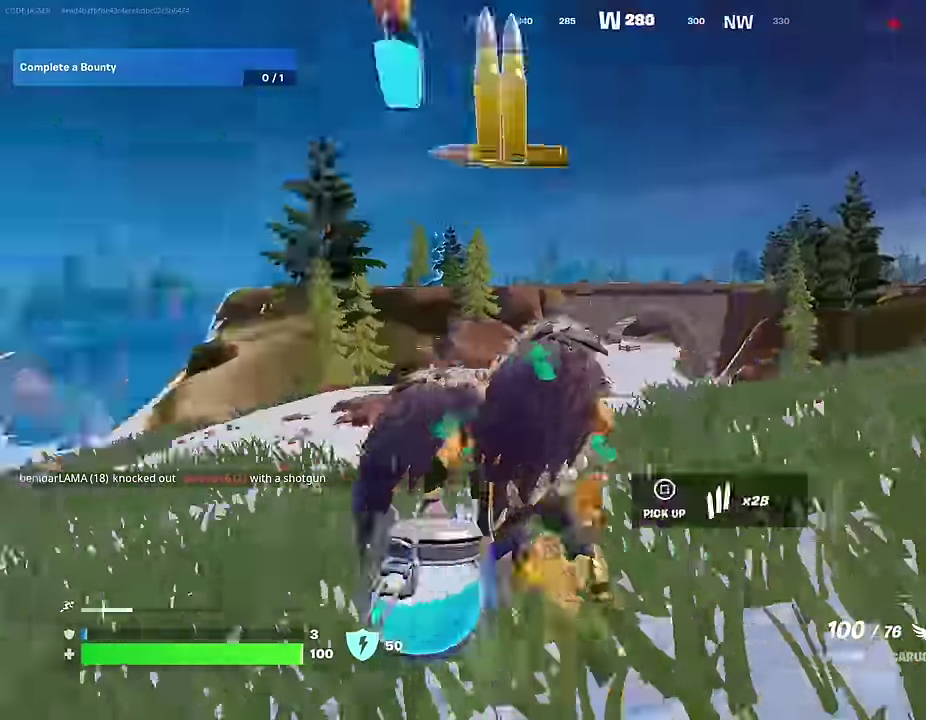
{"dt_ms": 600, "buttons": [], "left_stick": "center", "right_stick": "center", "events": [[67, "right_stick", "center"], [434, "right_stick", "right"], [450, "left_stick", "center"], [584, "right_stick", "center"]]}
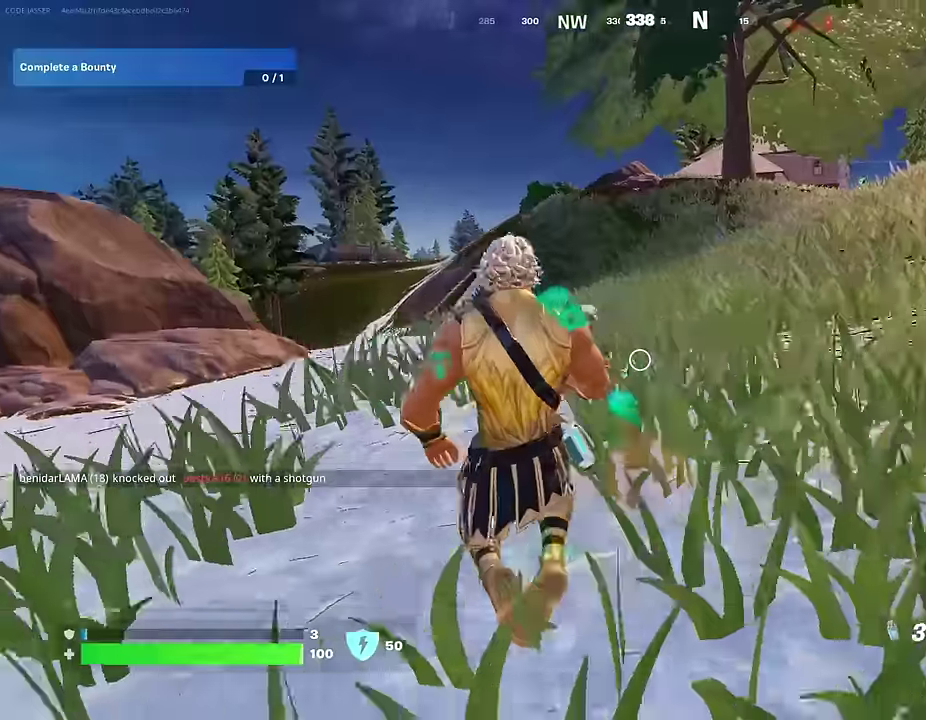
{"dt_ms": 400, "buttons": [], "left_stick": "center", "right_stick": "center", "events": [[200, "R2", "down"], [284, "R2", "up"]]}
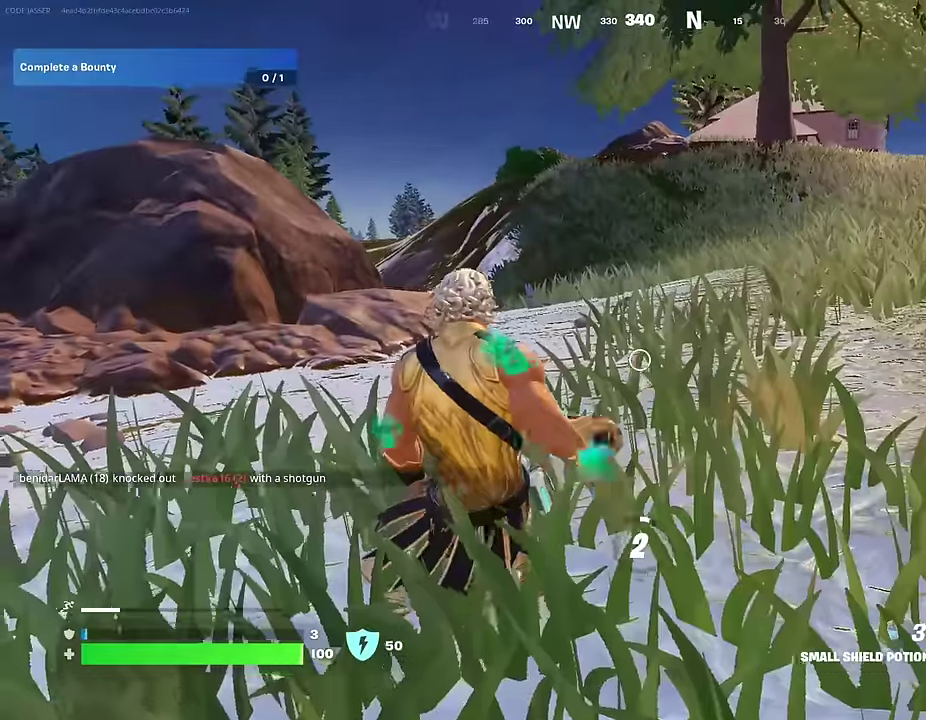
{"dt_ms": 600, "buttons": [], "left_stick": "up-left", "right_stick": "center", "events": [[184, "left_stick", "left"], [300, "CROSS", "down"], [300, "left_stick", "up-left"], [367, "CROSS", "up"], [467, "CROSS", "down"], [550, "CROSS", "up"]]}
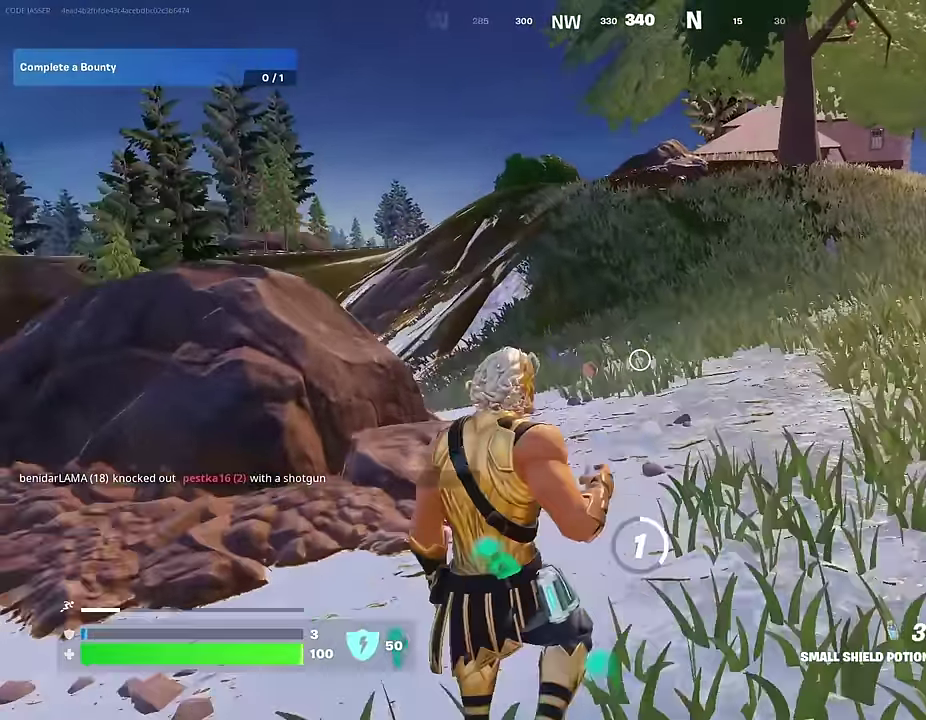
{"dt_ms": 300, "buttons": [], "left_stick": "up-left", "right_stick": "center", "events": []}
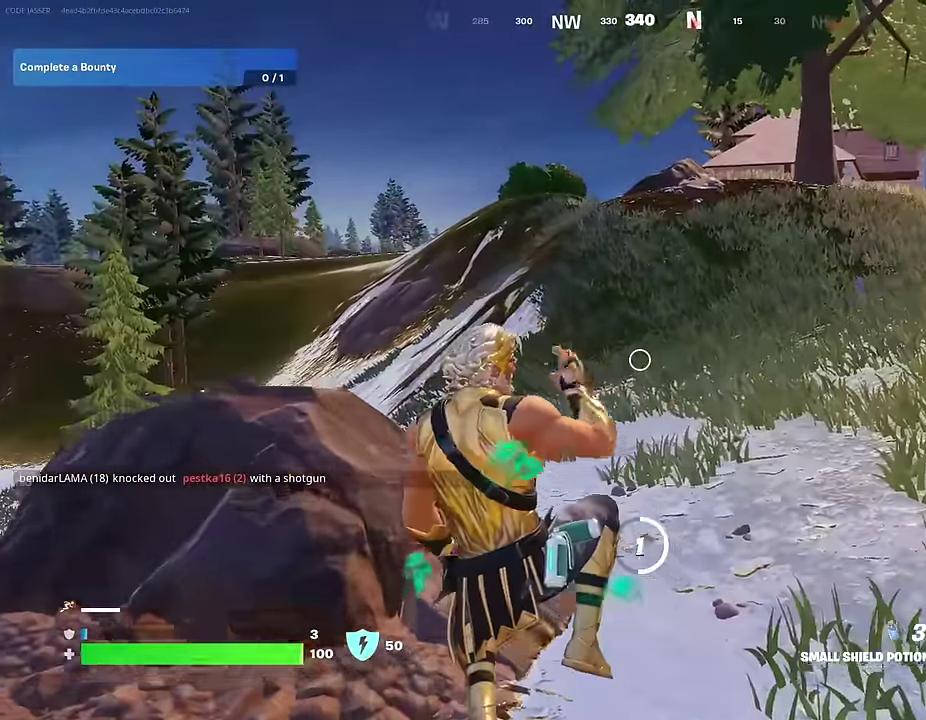
{"dt_ms": 700, "buttons": [], "left_stick": "left", "right_stick": "right", "events": [[134, "right_stick", "left"], [250, "left_stick", "up"], [267, "right_stick", "center"], [467, "left_stick", "up-left"], [550, "right_stick", "right"], [600, "CROSS", "down"], [684, "CROSS", "up"], [700, "left_stick", "left"]]}
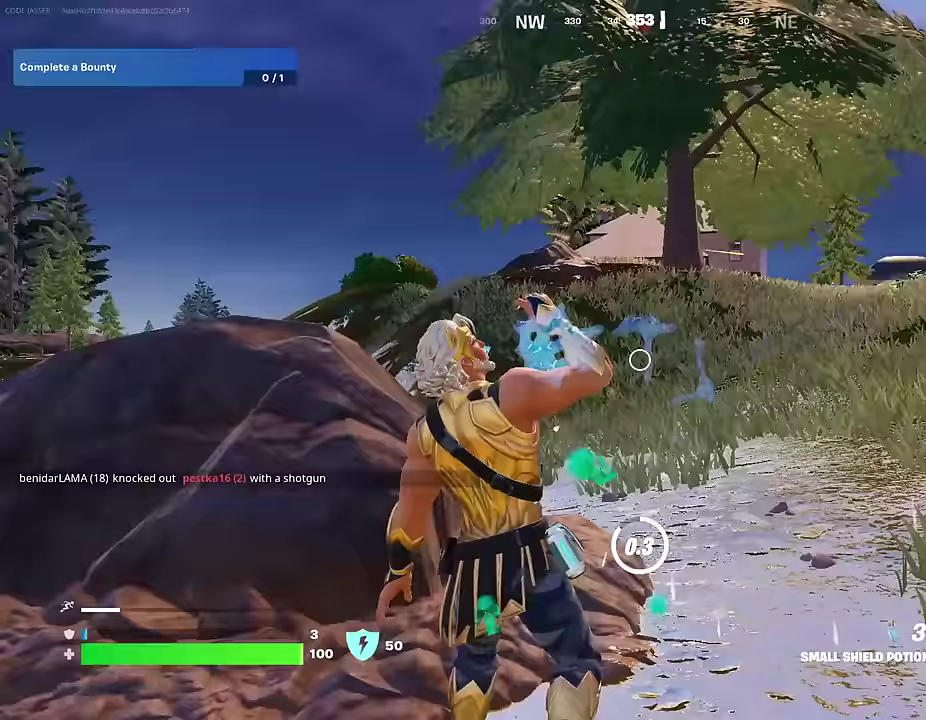
{"dt_ms": 300, "buttons": [], "left_stick": "left", "right_stick": "center", "events": [[17, "right_stick", "center"]]}
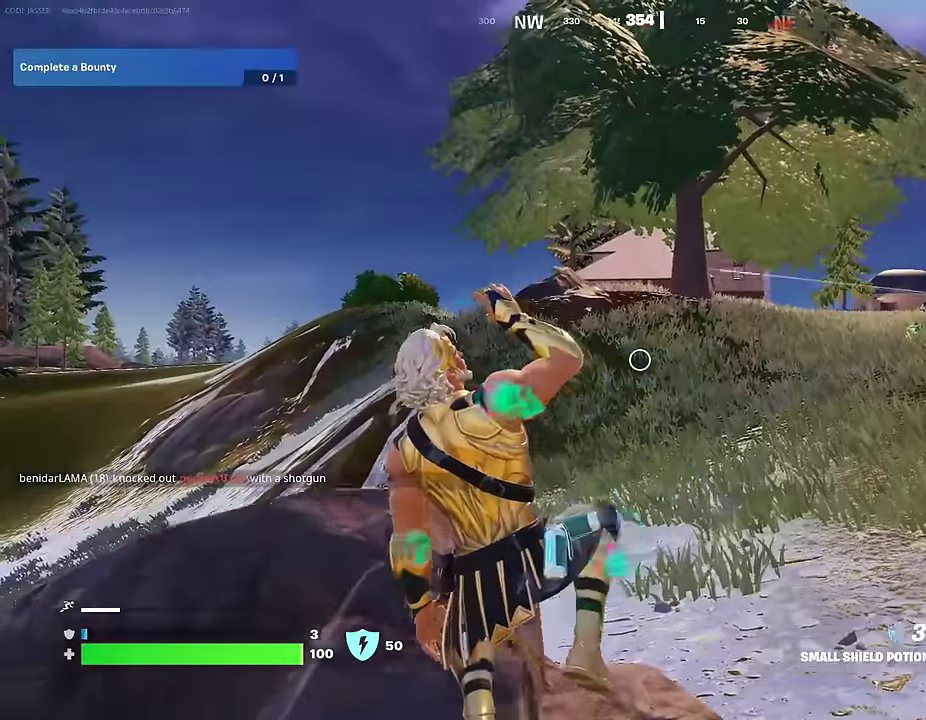
{"dt_ms": 700, "buttons": [], "left_stick": "up-left", "right_stick": "right", "events": [[267, "left_stick", "up-left"], [300, "right_stick", "left"], [367, "right_stick", "center"], [450, "R2", "down"], [500, "R2", "up"], [634, "right_stick", "right"]]}
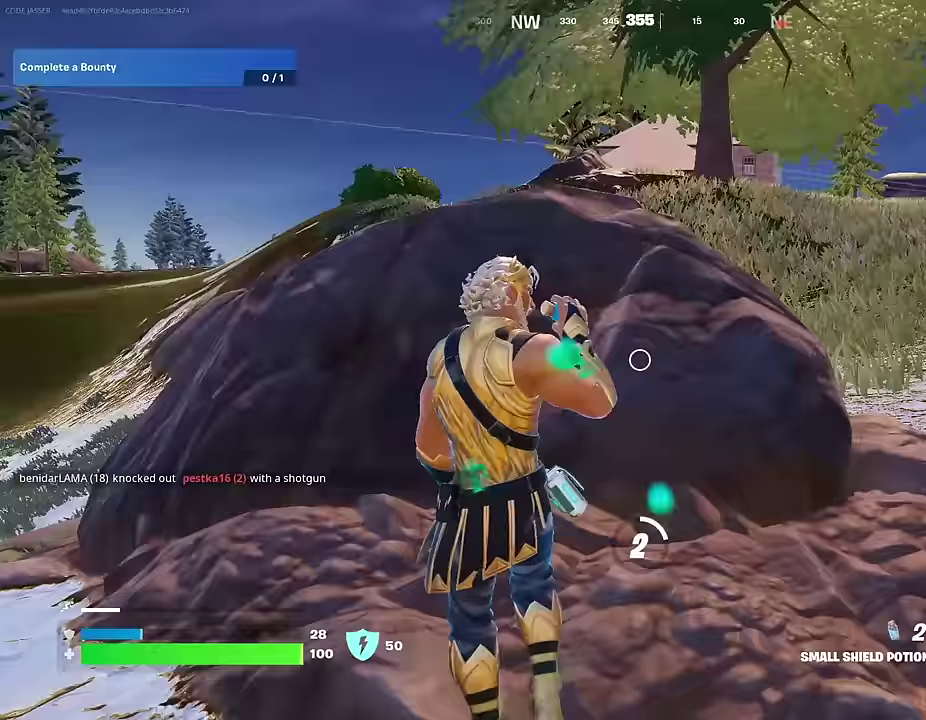
{"dt_ms": 300, "buttons": [], "left_stick": "left", "right_stick": "center", "events": [[100, "left_stick", "left"], [133, "right_stick", "center"]]}
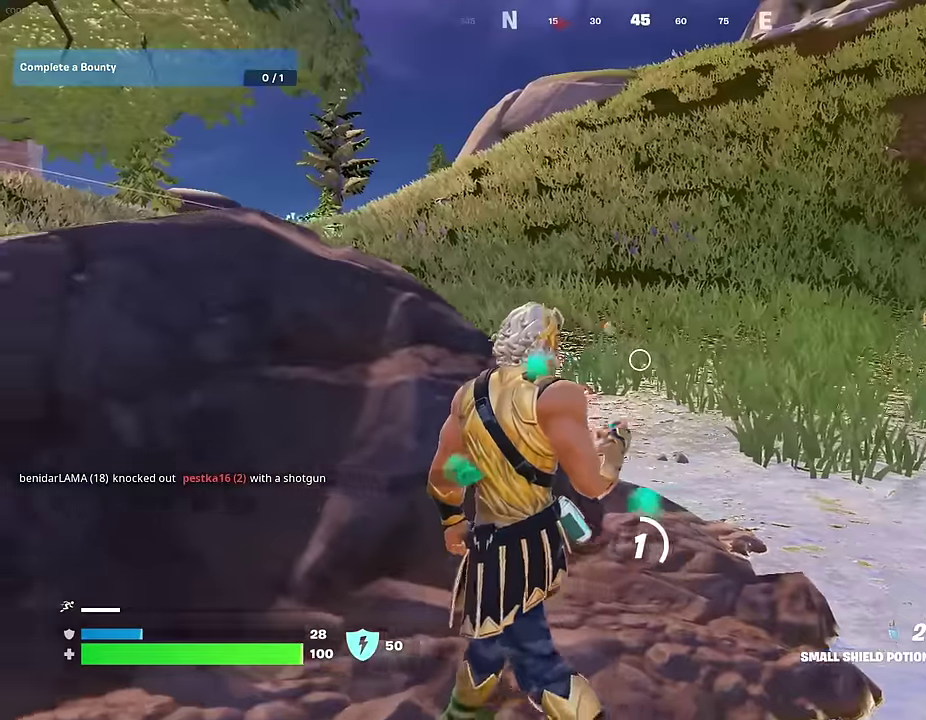
{"dt_ms": 700, "buttons": [], "left_stick": "left", "right_stick": "center", "events": [[183, "left_stick", "up-left"], [200, "right_stick", "left"], [250, "left_stick", "up"], [283, "right_stick", "center"], [300, "left_stick", "up-right"], [417, "left_stick", "right"], [483, "left_stick", "down-right"], [550, "left_stick", "down-left"], [617, "left_stick", "left"]]}
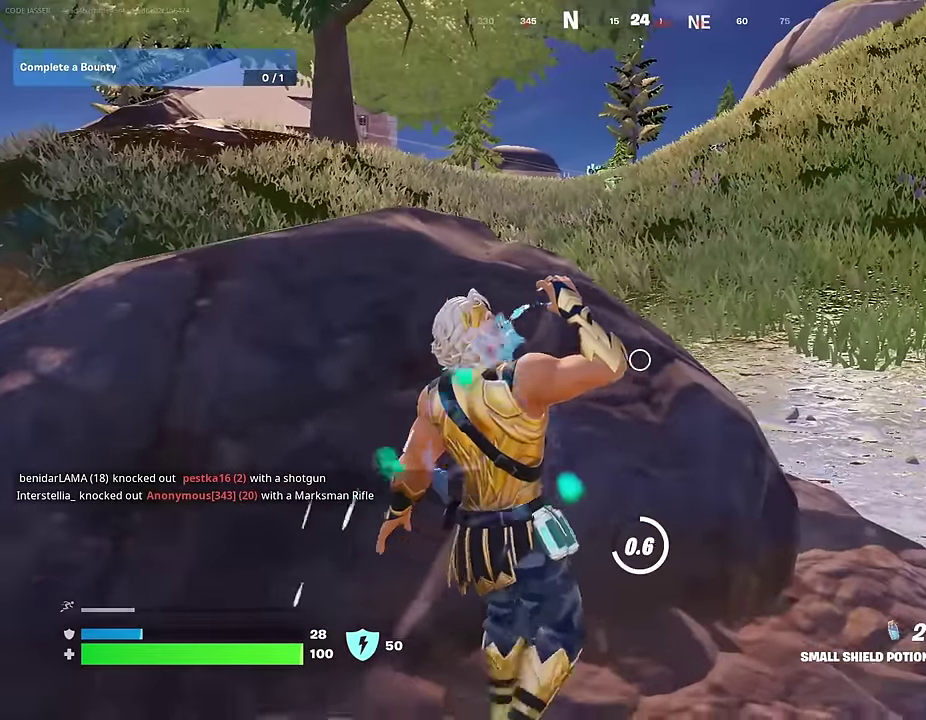
{"dt_ms": 300, "buttons": [], "left_stick": "down", "right_stick": "center", "events": [[200, "left_stick", "down-left"], [267, "left_stick", "down"]]}
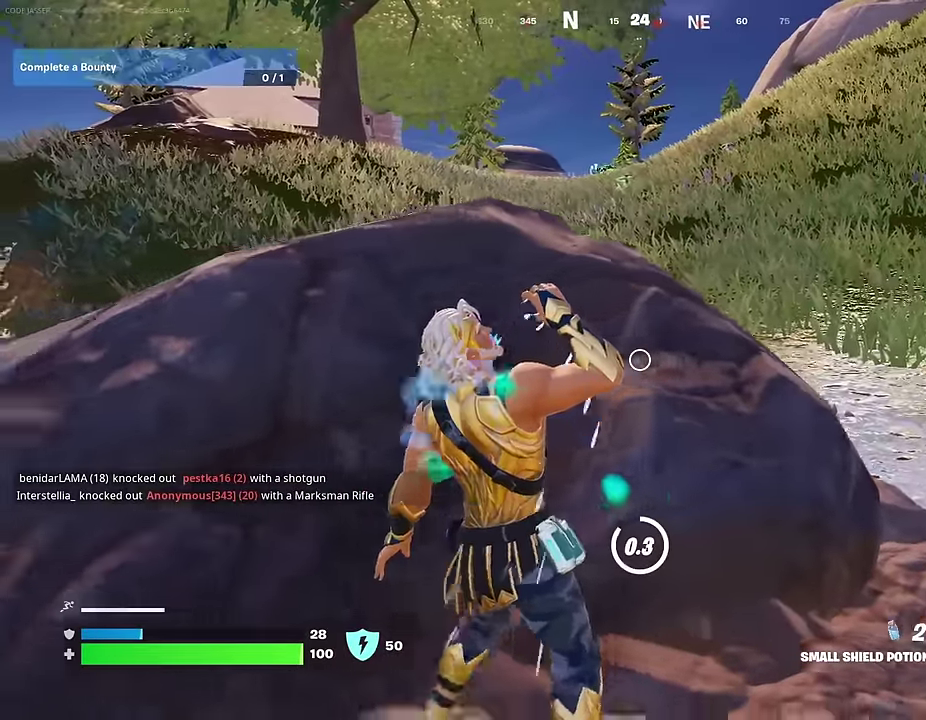
{"dt_ms": 900, "buttons": [], "left_stick": "up-left", "right_stick": "center", "events": [[17, "left_stick", "down-right"], [17, "right_stick", "right"], [83, "left_stick", "right"], [167, "left_stick", "up-right"], [183, "right_stick", "center"], [383, "right_stick", "left"], [533, "left_stick", "left"], [583, "right_stick", "center"], [883, "left_stick", "up-left"]]}
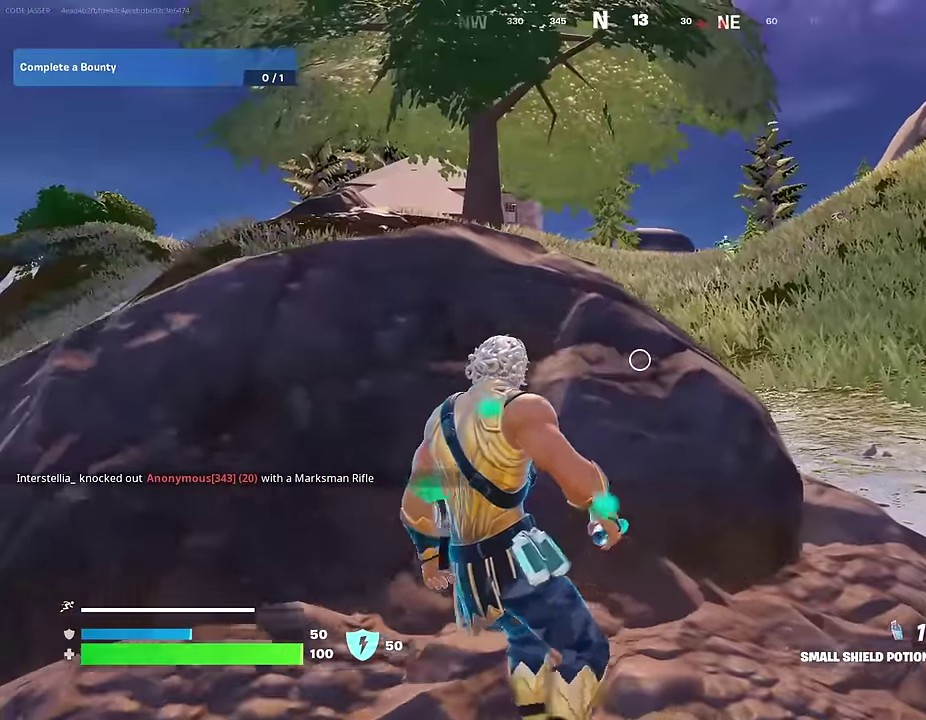
{"dt_ms": 300, "buttons": [], "left_stick": "right", "right_stick": "center", "events": [[17, "R1", "down"], [83, "left_stick", "up-right"], [117, "R1", "up"], [133, "right_stick", "left"], [150, "left_stick", "right"], [200, "right_stick", "center"]]}